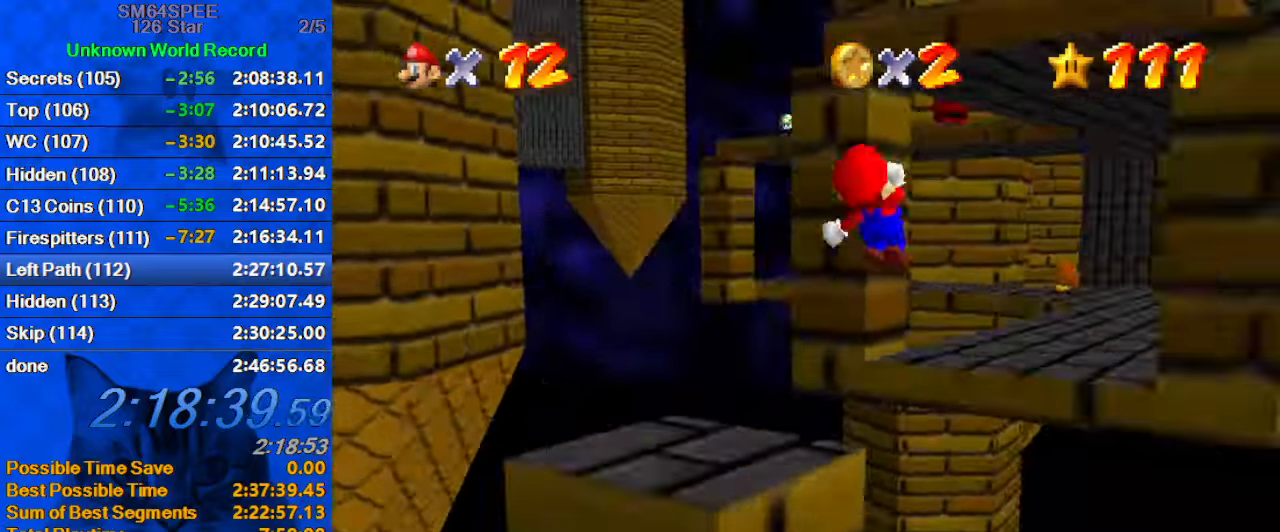
Gameplay with keyboard; each line is a JSON object with the keys held at the frame after it. "events" lists presses ("down") and releases ("up") of "a", "c", "ctrl", "d", "down", "left", "return", "right", "s", "shift", "up", "w", "x" and "y" between this image and that frame as [ms after this image, input, new state], when the widget could be followed in between. No other keys are recorded. Mouse input is not recorded.
{"keys": ["up", "y"], "events": [[167, "a", "up"], [300, "y", "down"], [434, "right", "up"]]}
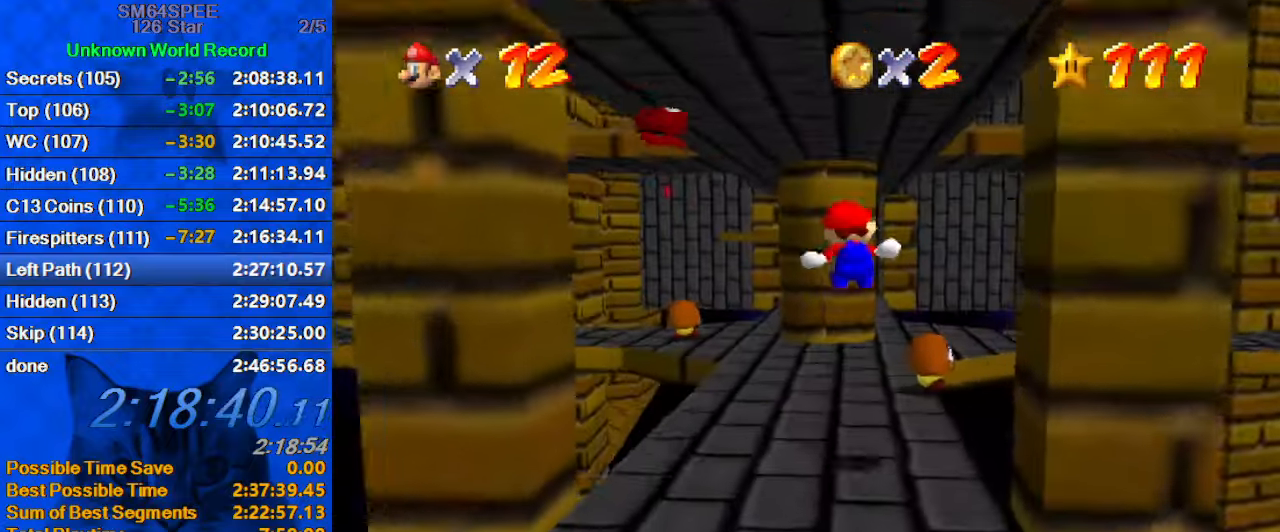
{"keys": ["right", "shift", "up", "y"], "events": [[400, "right", "down"], [434, "shift", "down"]]}
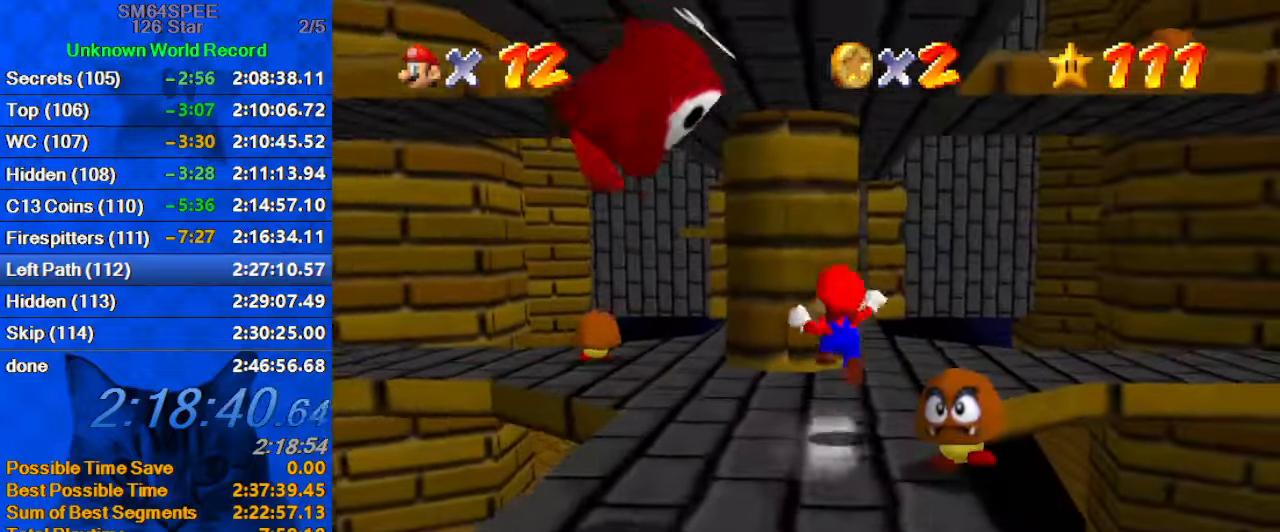
{"keys": ["right", "up"], "events": [[100, "y", "up"], [167, "shift", "up"], [234, "d", "down"], [367, "d", "up"]]}
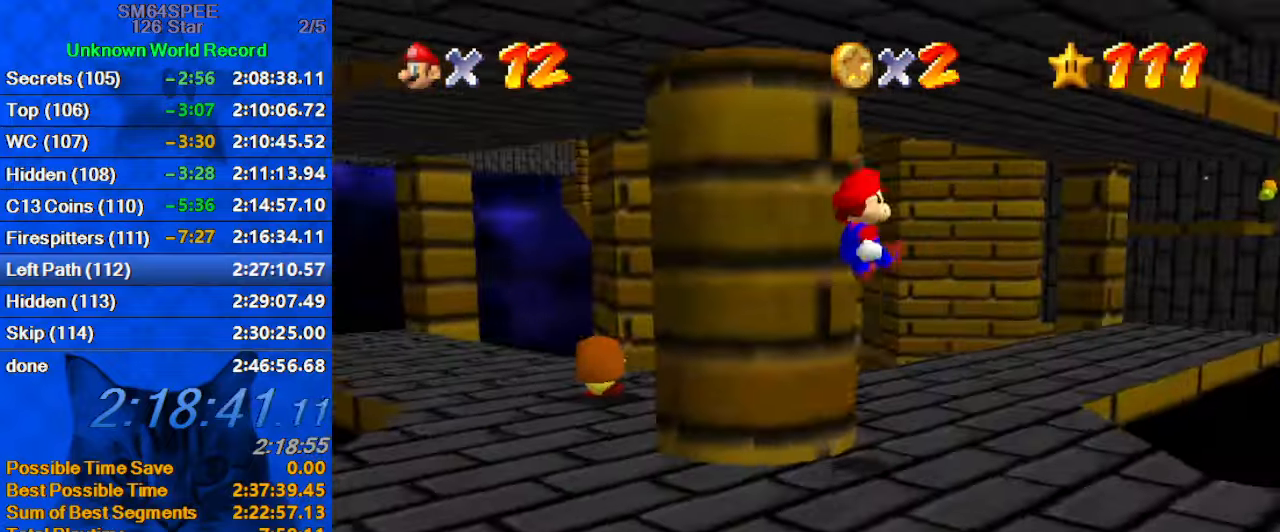
{"keys": ["up"], "events": [[67, "right", "up"], [200, "a", "down"], [234, "left", "down"], [300, "a", "up"], [433, "left", "up"]]}
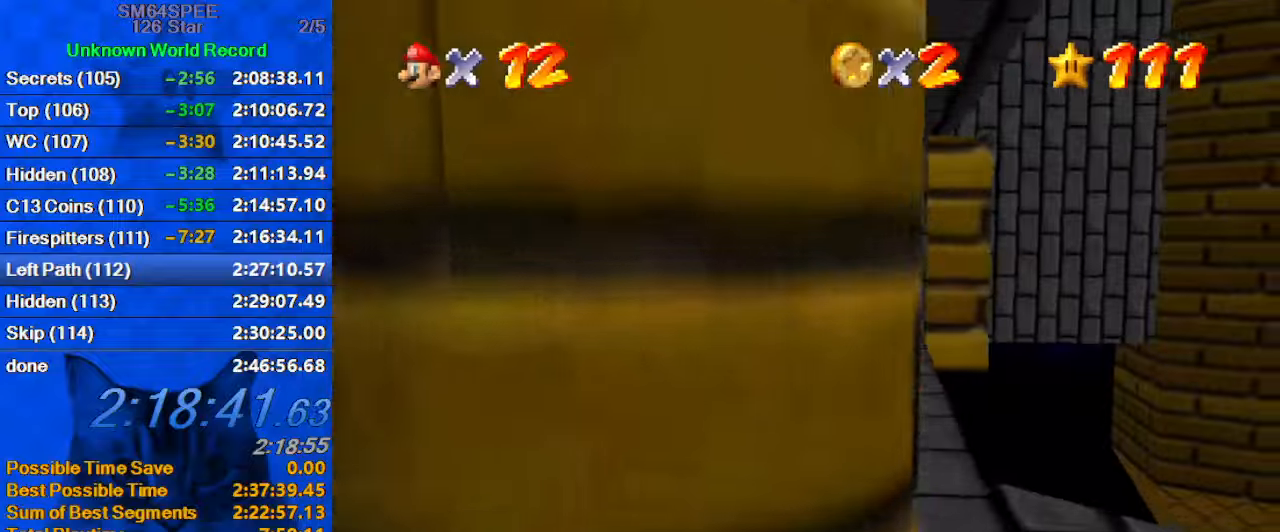
{"keys": ["up"], "events": [[166, "left", "down"], [333, "left", "up"]]}
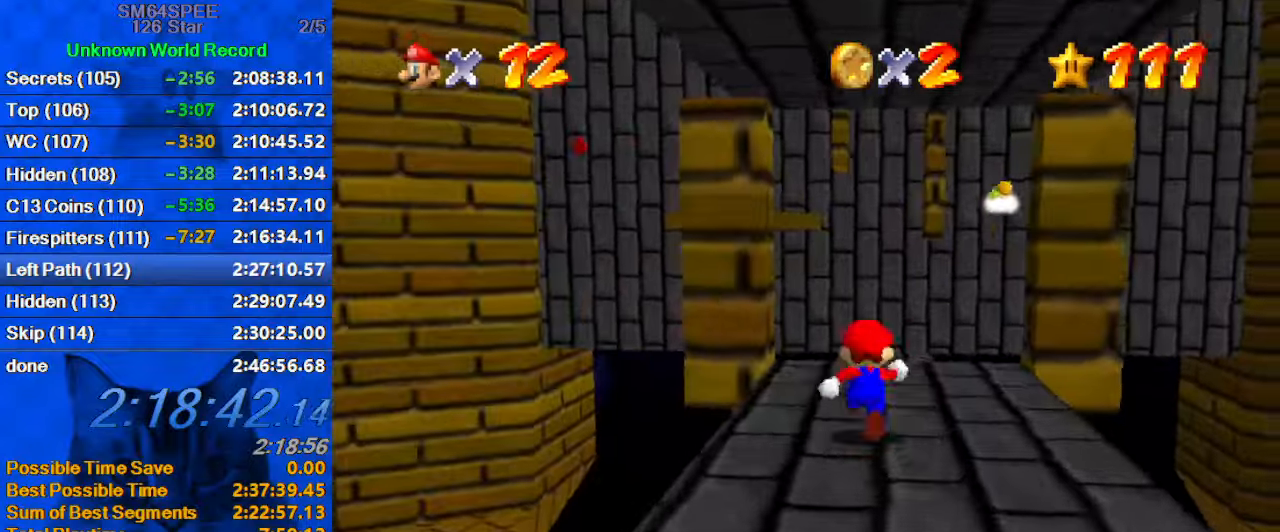
{"keys": ["right", "up"], "events": [[33, "y", "down"], [66, "shift", "down"], [166, "y", "up"], [233, "shift", "up"], [266, "d", "down"], [266, "right", "down"], [400, "d", "up"]]}
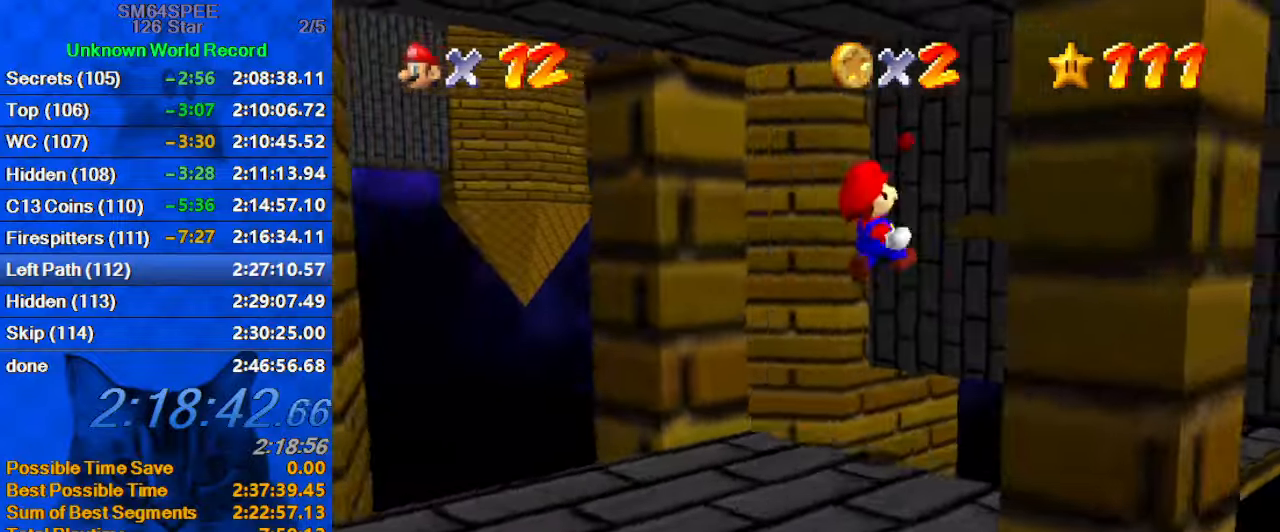
{"keys": ["down", "left"], "events": [[133, "right", "up"], [133, "up", "up"], [466, "down", "down"], [466, "left", "down"]]}
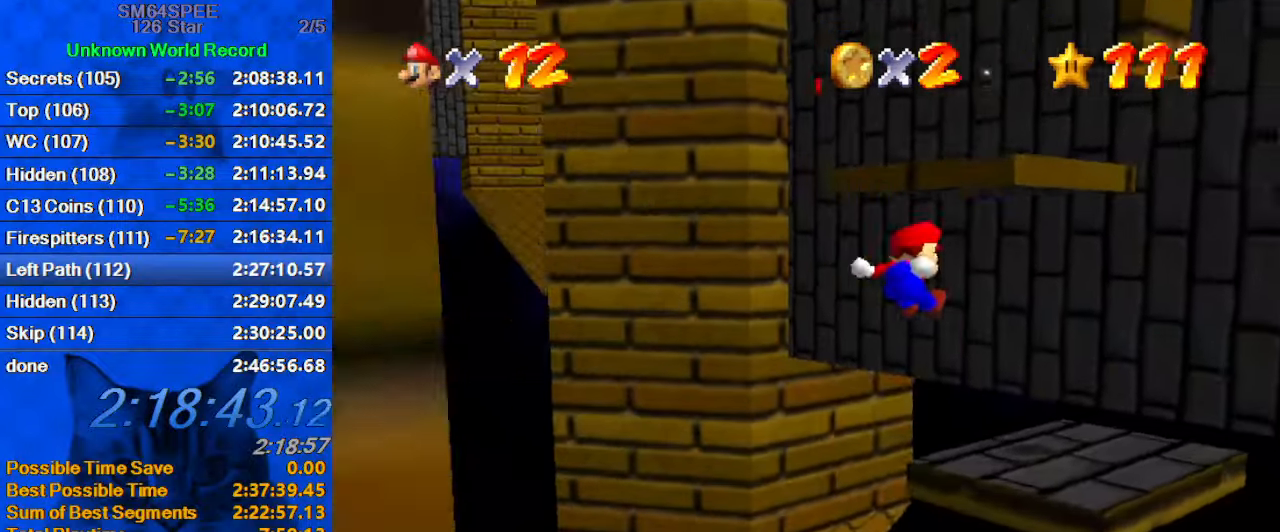
{"keys": ["right"], "events": [[66, "s", "down"], [200, "s", "up"], [300, "right", "down"], [333, "left", "up"], [433, "down", "up"]]}
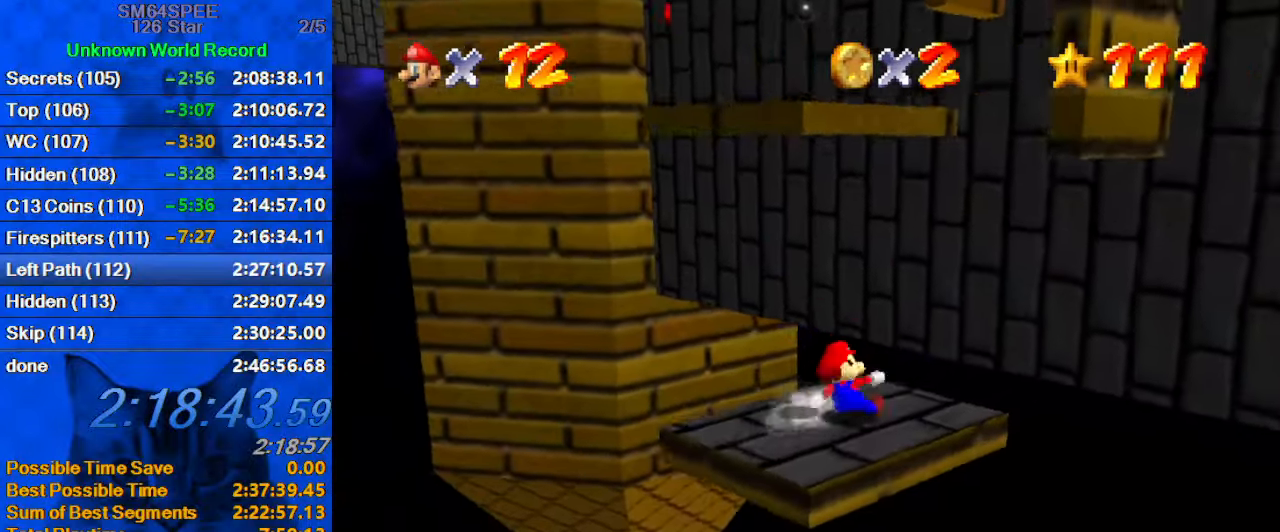
{"keys": ["ctrl", "right", "shift", "up"], "events": [[33, "left", "down"], [66, "right", "up"], [300, "up", "down"], [366, "left", "up"], [400, "shift", "down"], [433, "ctrl", "down"], [500, "right", "down"]]}
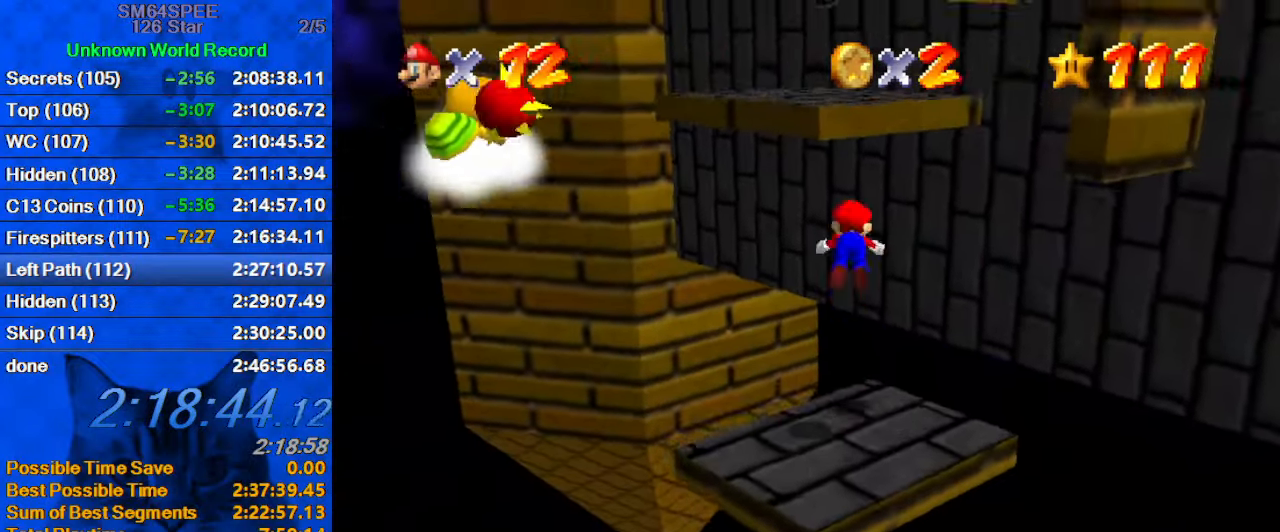
{"keys": ["right", "shift"], "events": [[33, "shift", "up"], [100, "ctrl", "up"], [133, "a", "down"], [233, "left", "down"], [233, "right", "up"], [266, "a", "up"], [433, "left", "up"], [433, "right", "down"], [433, "up", "up"], [500, "shift", "down"]]}
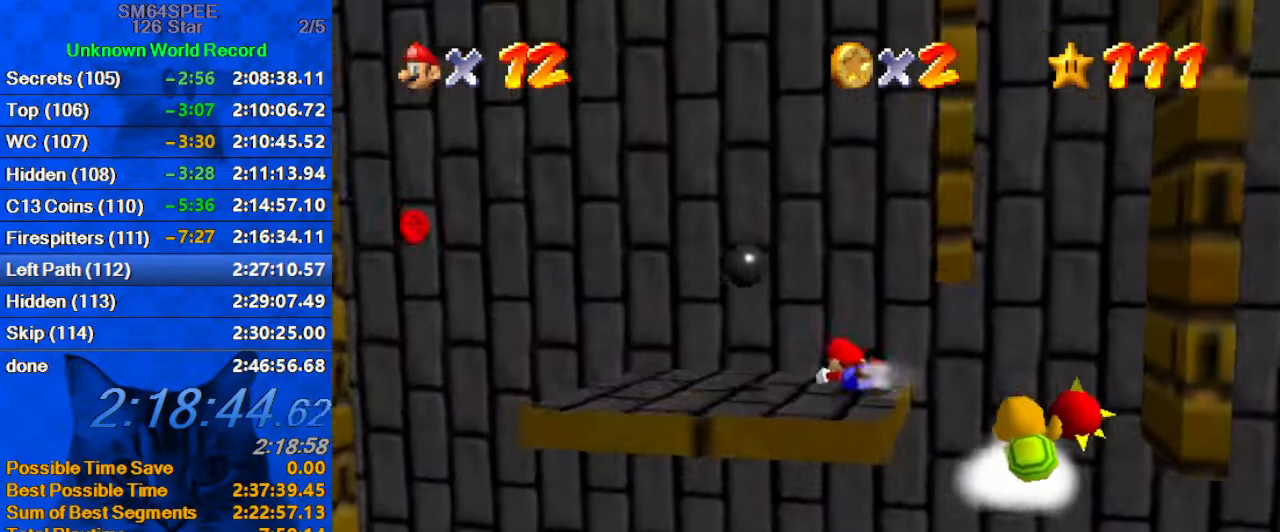
{"keys": ["left", "up"], "events": [[66, "ctrl", "down"], [166, "up", "down"], [200, "ctrl", "up"], [200, "shift", "up"], [366, "left", "down"], [366, "right", "up"]]}
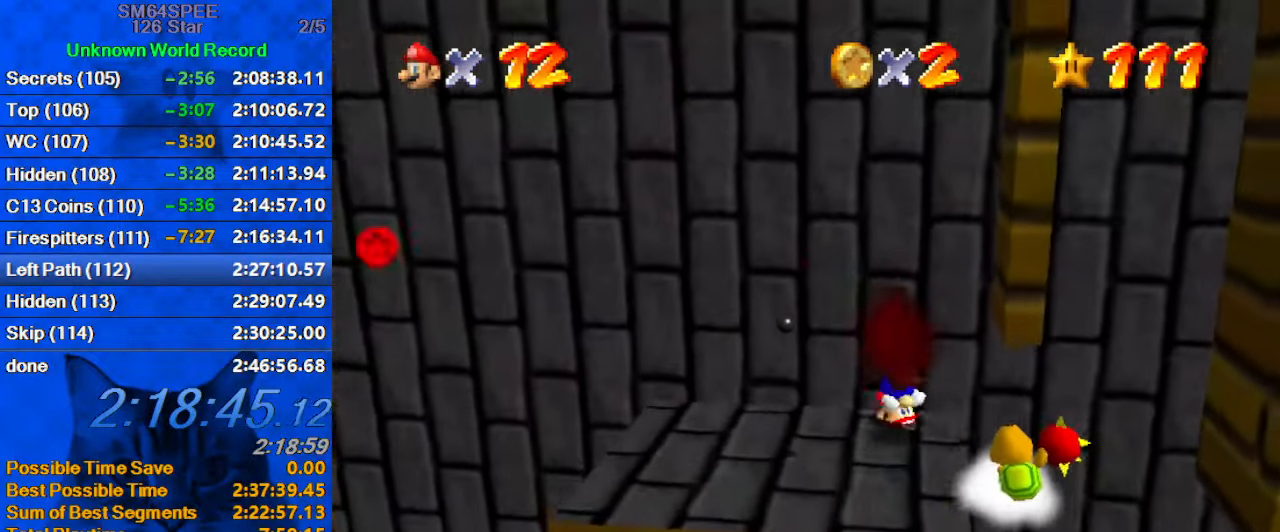
{"keys": ["right", "shift"], "events": [[133, "up", "up"], [433, "left", "up"], [433, "shift", "down"], [500, "right", "down"]]}
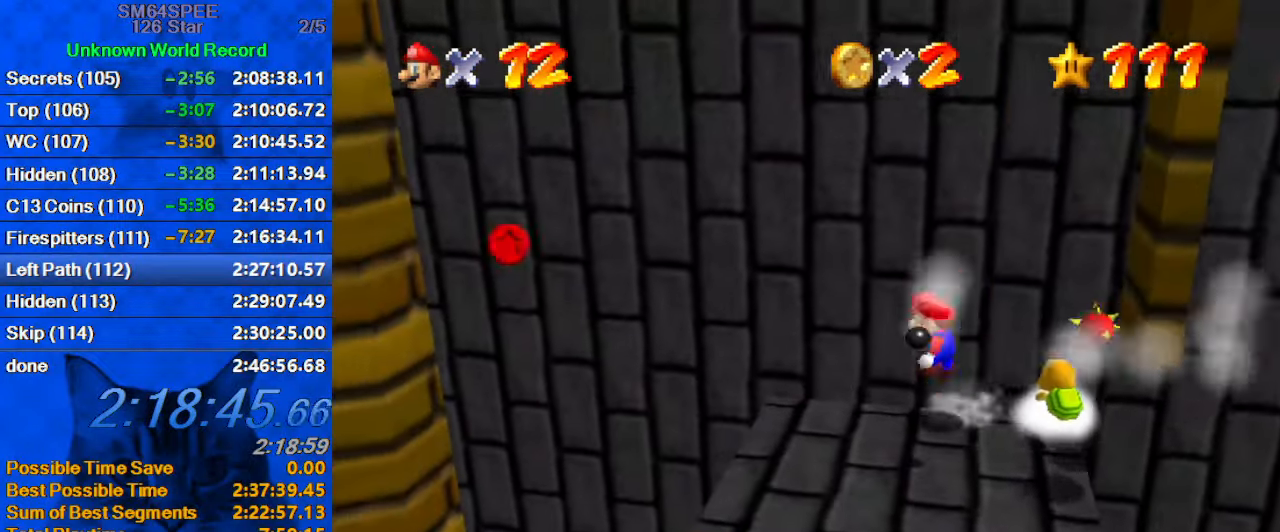
{"keys": [], "events": [[33, "down", "down"], [166, "down", "up"], [233, "ctrl", "down"], [333, "shift", "up"], [366, "ctrl", "up"], [366, "right", "up"]]}
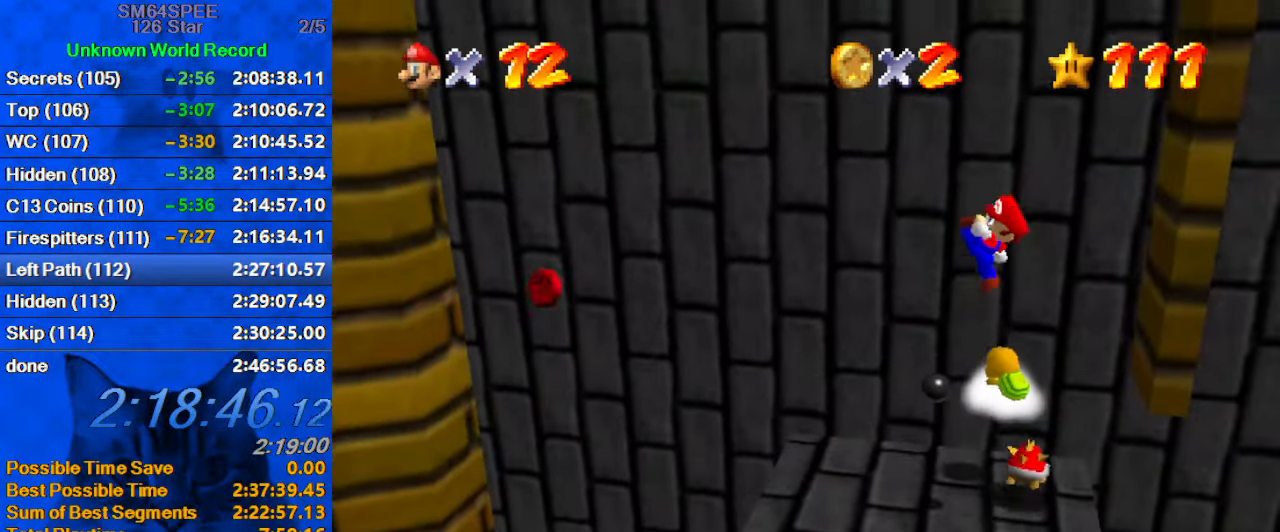
{"keys": ["down", "right"], "events": [[133, "a", "down"], [200, "left", "down"], [233, "a", "up"], [300, "down", "down"], [333, "a", "down"], [366, "down", "up"], [366, "left", "up"], [466, "a", "up"], [466, "down", "down"], [466, "right", "down"]]}
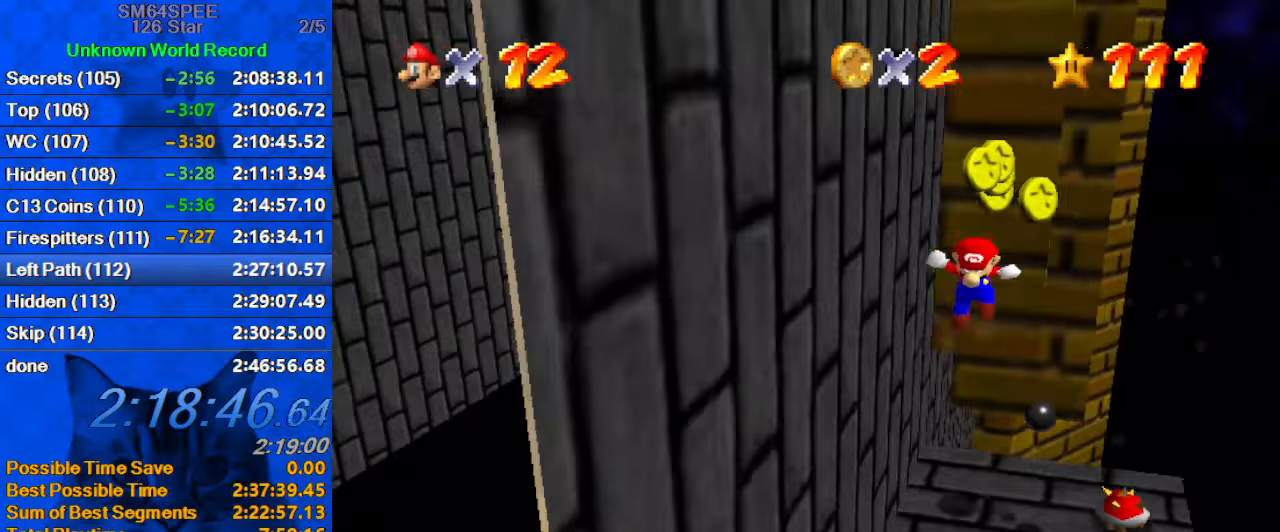
{"keys": ["right"], "events": [[100, "down", "up"], [100, "right", "up"], [333, "down", "down"], [400, "right", "down"], [500, "down", "up"]]}
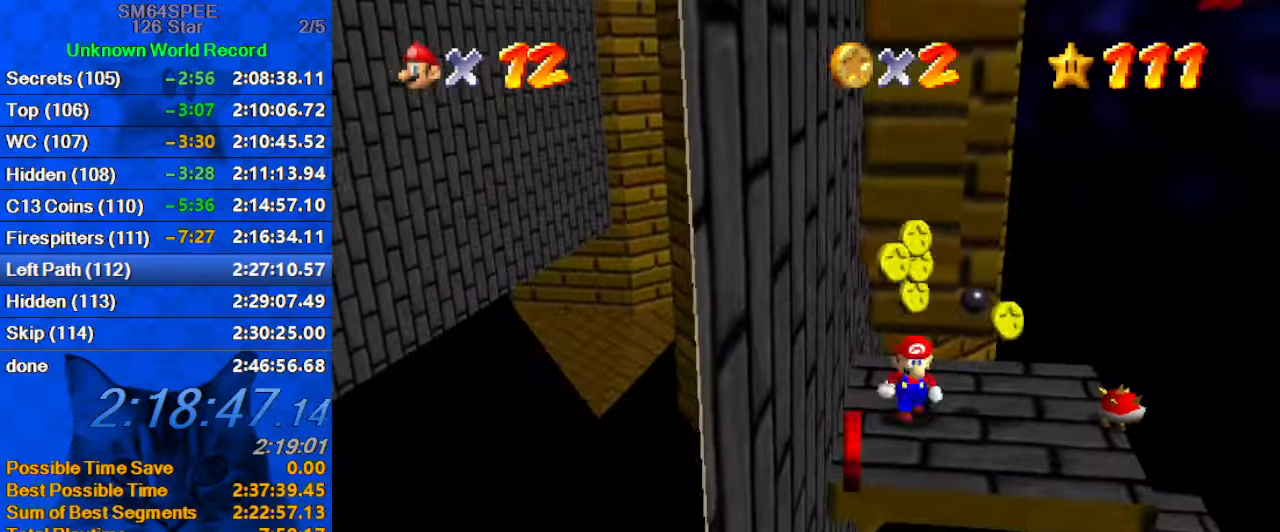
{"keys": ["up"], "events": [[267, "up", "down"], [367, "right", "up"]]}
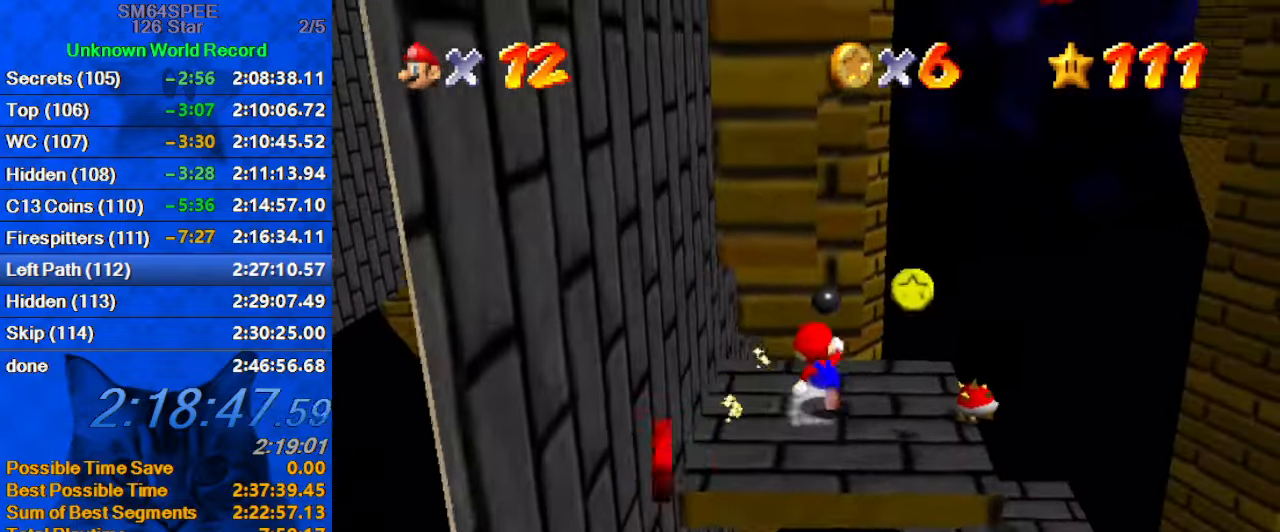
{"keys": ["up"], "events": [[100, "y", "down"], [133, "shift", "down"], [200, "right", "down"], [200, "y", "up"], [233, "shift", "up"], [233, "up", "up"], [267, "d", "down"], [333, "right", "up"], [333, "up", "down"], [367, "d", "up"], [433, "d", "down"], [500, "d", "up"]]}
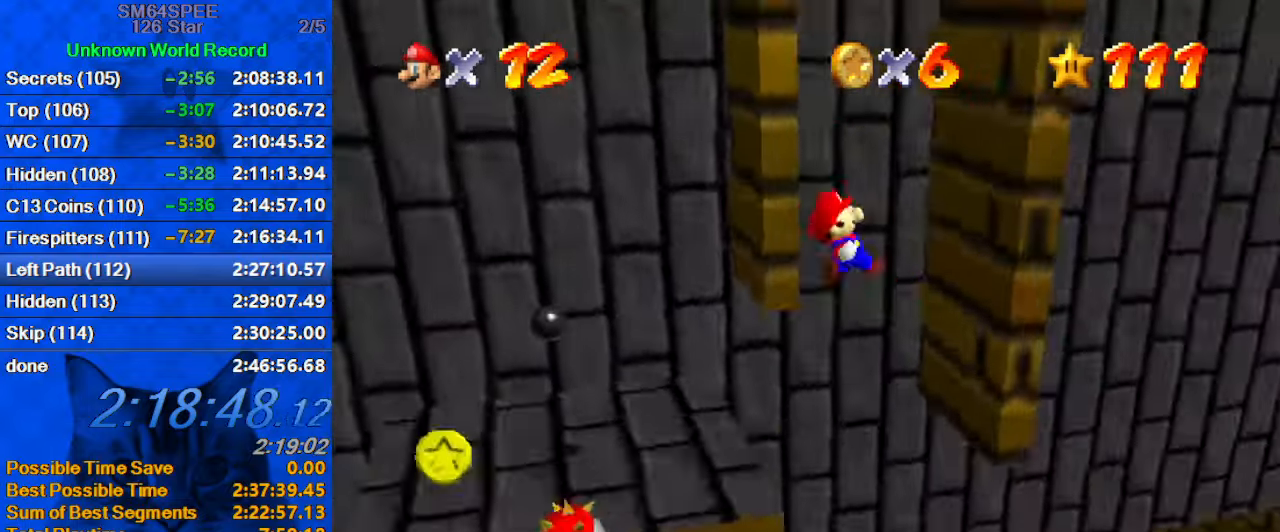
{"keys": ["left", "shift", "up"], "events": [[100, "shift", "down"], [167, "right", "down"], [200, "shift", "up"], [300, "left", "down"], [300, "right", "up"], [300, "shift", "down"]]}
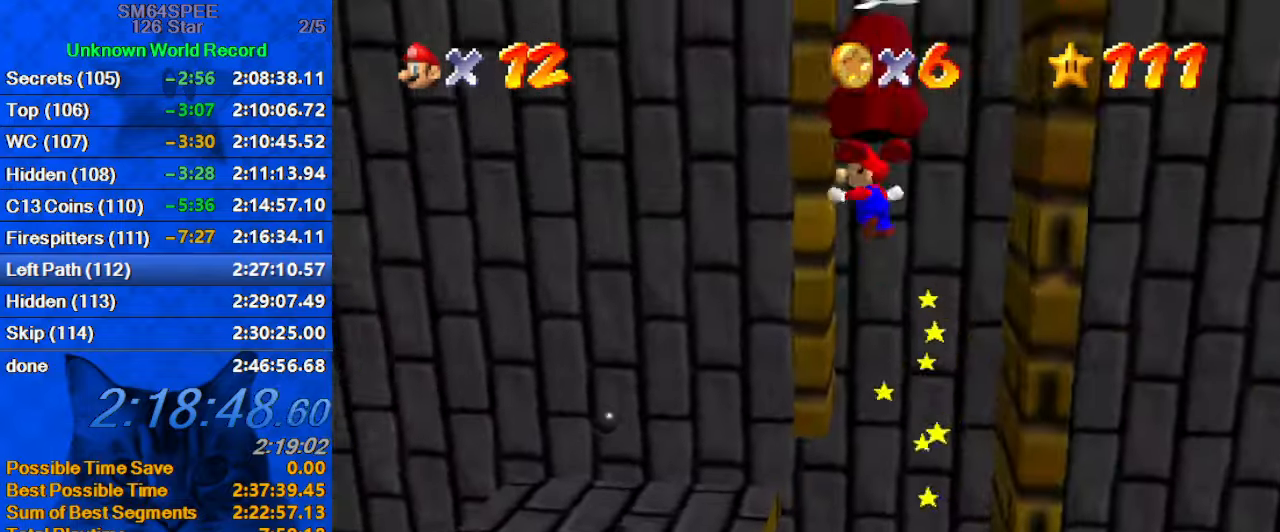
{"keys": ["left", "shift"], "events": [[33, "shift", "up"], [67, "right", "down"], [133, "left", "up"], [133, "shift", "down"], [133, "up", "up"], [300, "shift", "up"], [367, "left", "down"], [400, "right", "up"], [400, "shift", "down"]]}
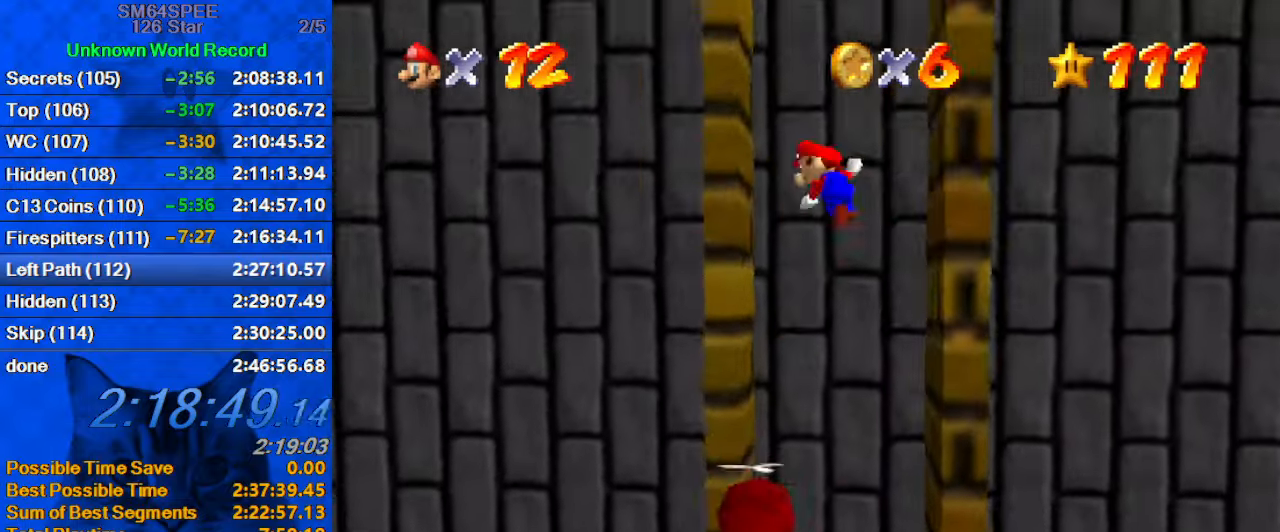
{"keys": ["left"], "events": [[33, "shift", "up"], [133, "left", "up"], [133, "right", "down"], [133, "shift", "down"], [267, "shift", "up"], [467, "left", "down"], [467, "right", "up"], [467, "shift", "down"], [500, "shift", "up"]]}
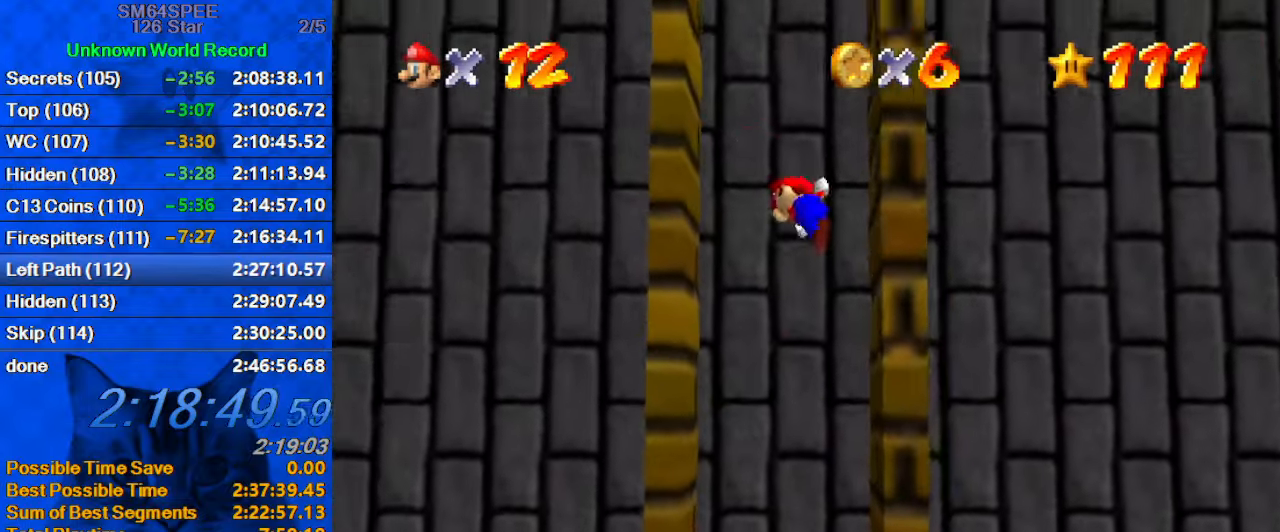
{"keys": ["right"], "events": [[233, "shift", "down"], [300, "left", "up"], [300, "right", "down"], [367, "shift", "up"]]}
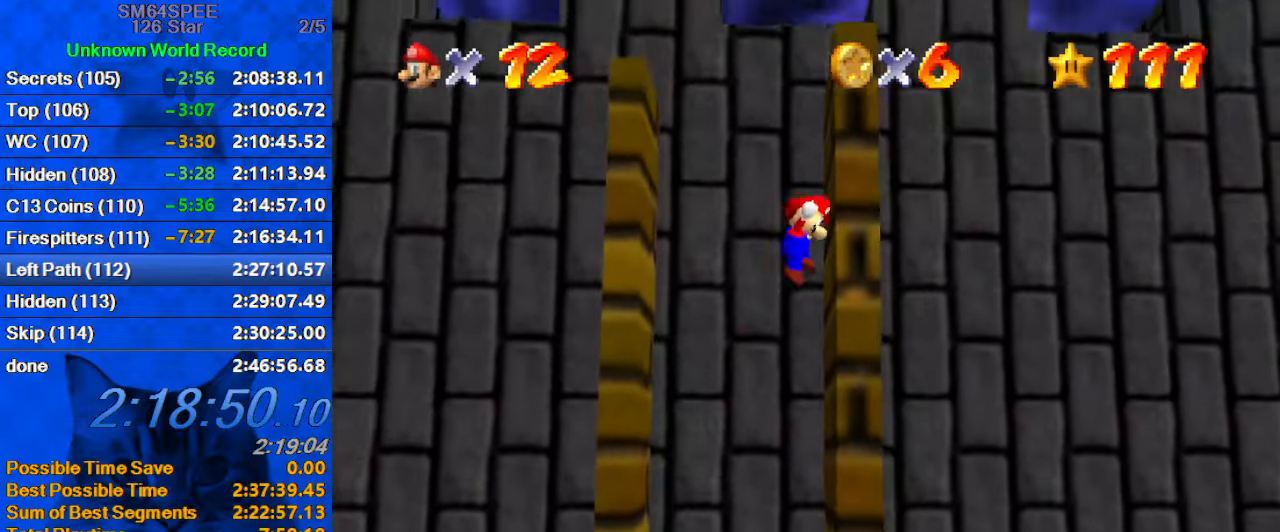
{"keys": ["shift"], "events": [[67, "shift", "down"], [300, "right", "up"]]}
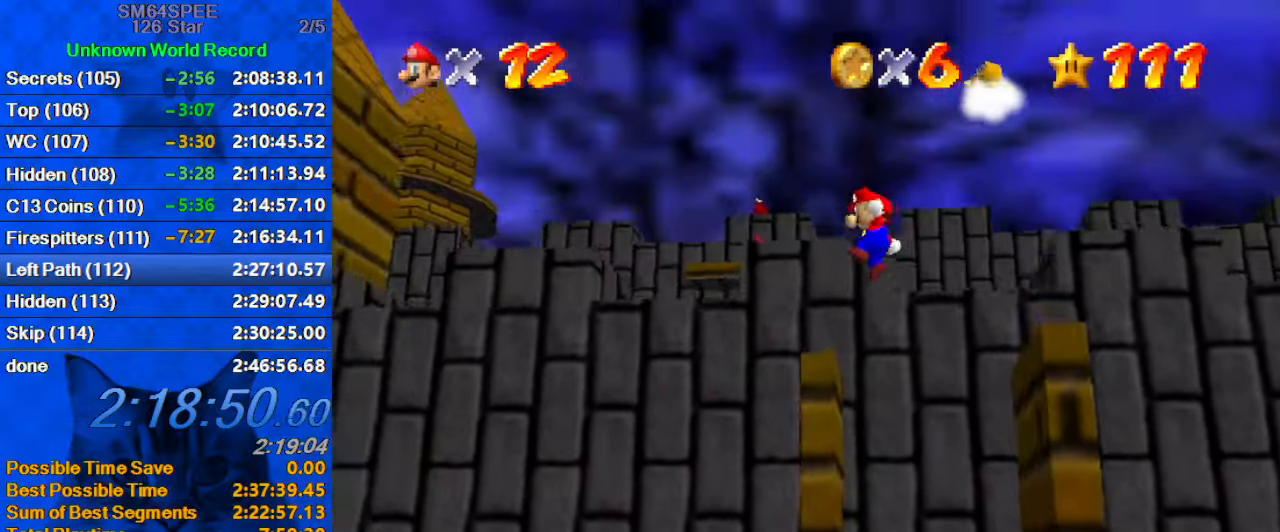
{"keys": ["shift", "up"], "events": [[233, "up", "down"], [267, "right", "down"], [367, "right", "up"], [400, "shift", "up"], [500, "shift", "down"]]}
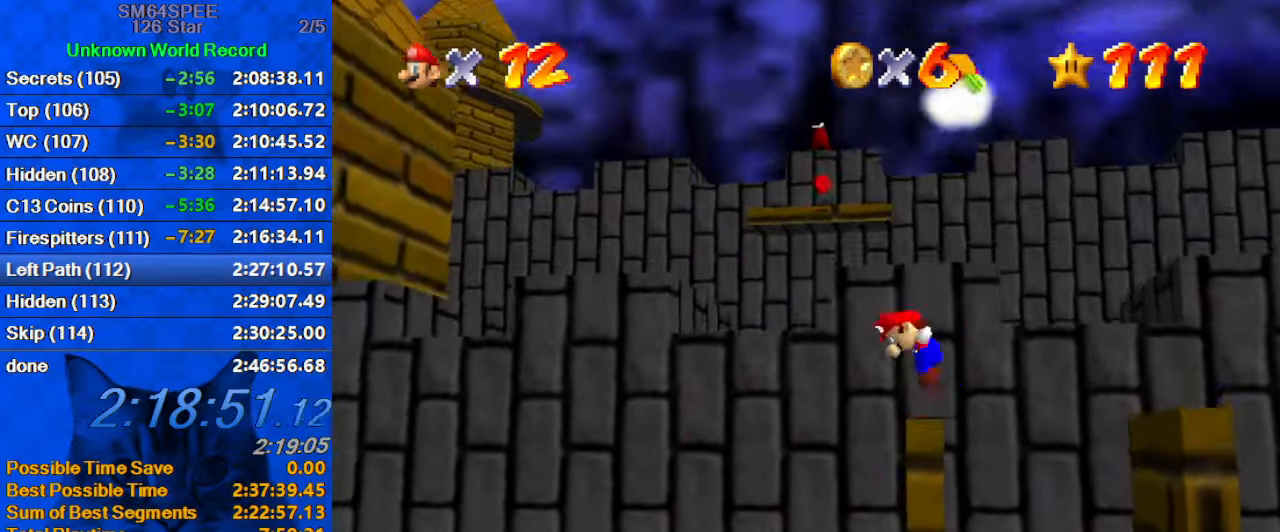
{"keys": ["up"], "events": [[333, "ctrl", "down"], [467, "ctrl", "up"], [467, "shift", "up"]]}
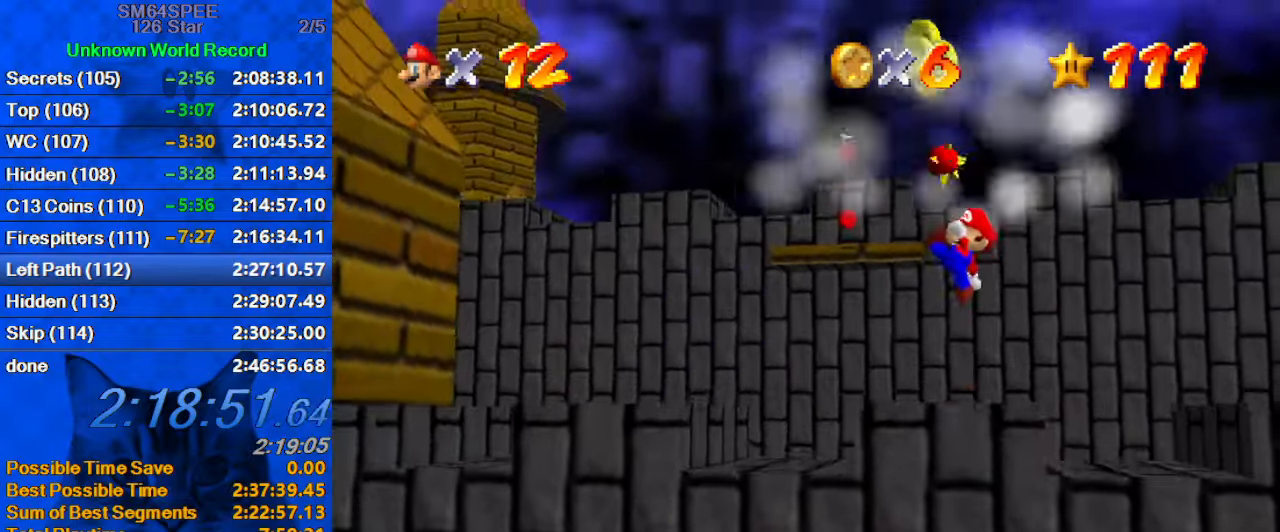
{"keys": ["left"], "events": [[334, "up", "up"], [500, "left", "down"]]}
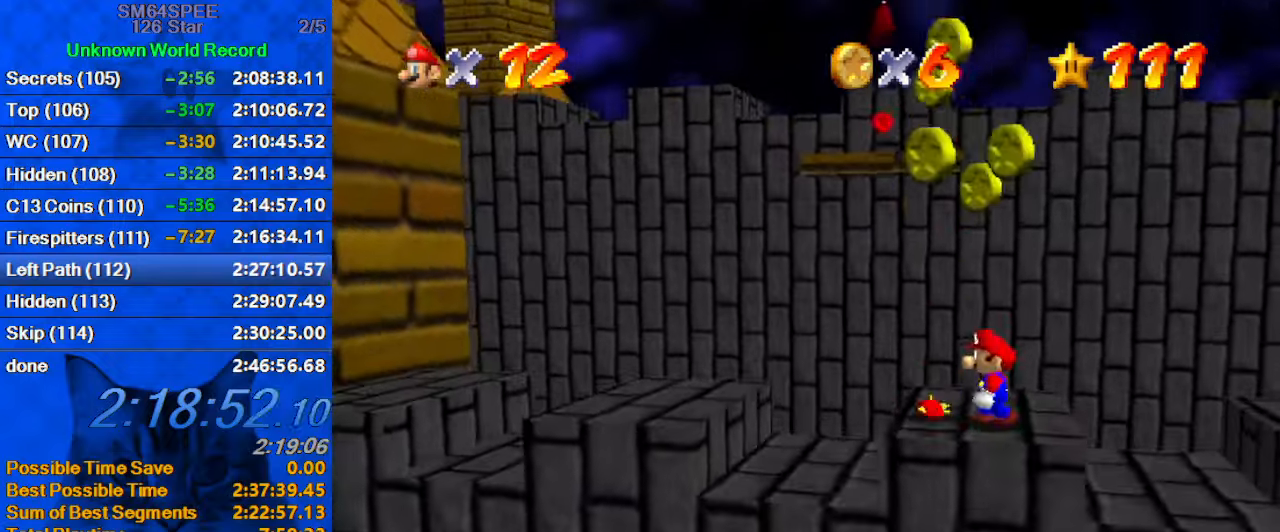
{"keys": ["right", "shift"], "events": [[34, "left", "up"], [167, "right", "down"], [267, "shift", "down"]]}
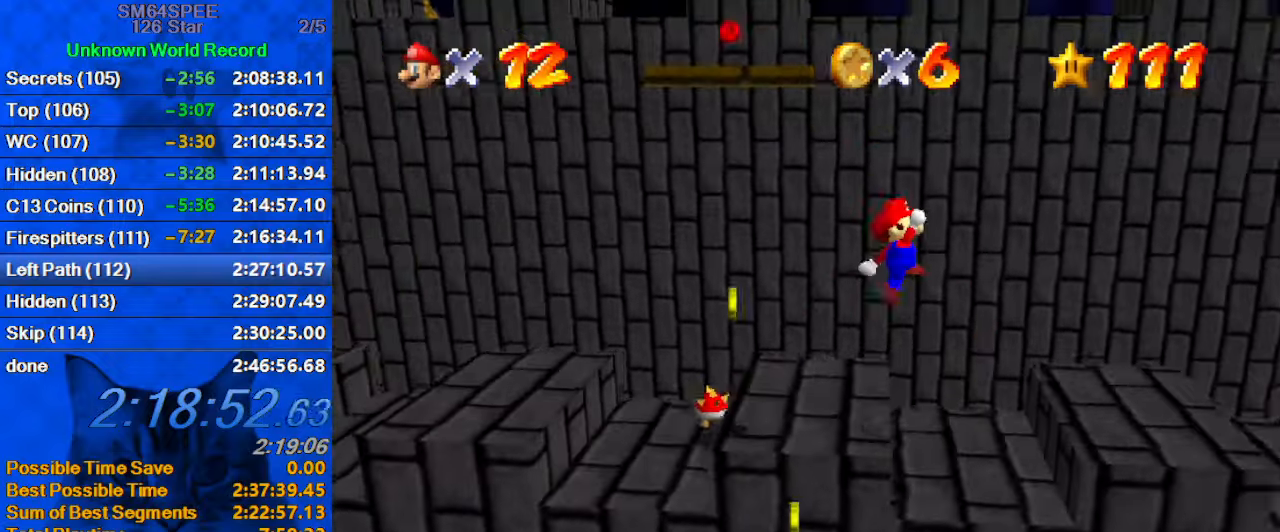
{"keys": ["right", "up"], "events": [[34, "ctrl", "down"], [100, "up", "down"], [134, "shift", "up"], [200, "ctrl", "up"], [234, "a", "down"], [334, "a", "up"], [367, "right", "up"], [500, "right", "down"]]}
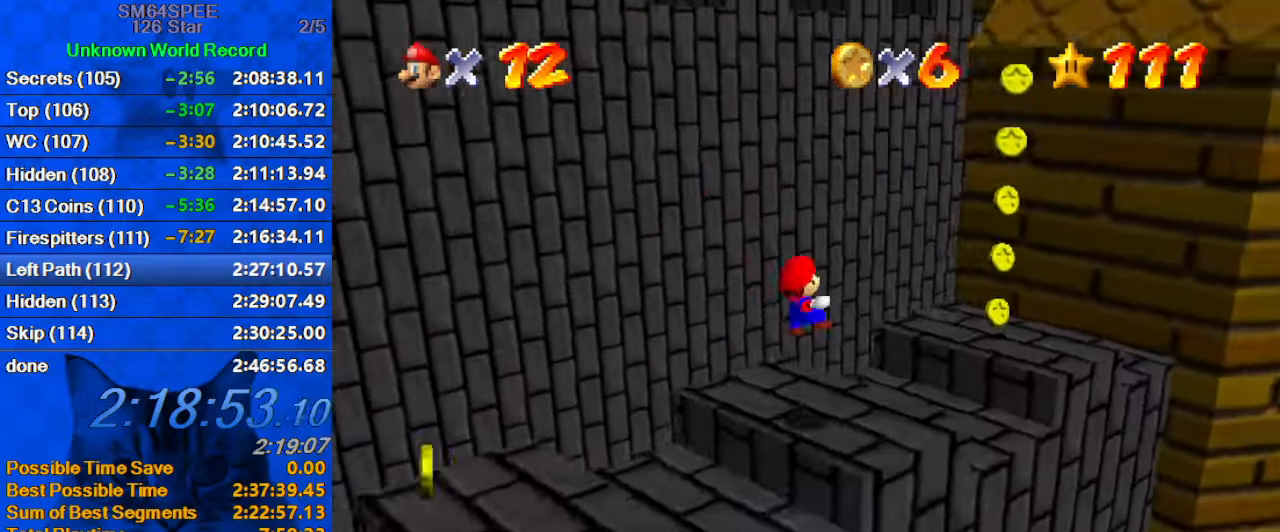
{"keys": ["right", "up"], "events": [[200, "shift", "down"], [300, "shift", "up"], [400, "d", "down"], [467, "d", "up"]]}